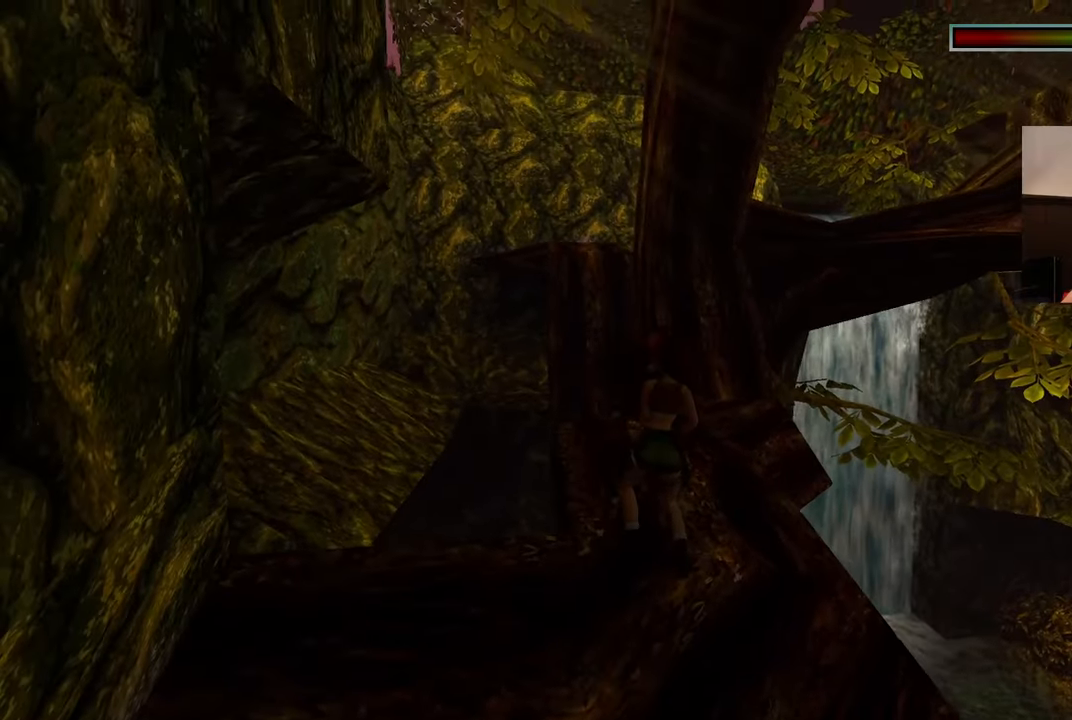
Gameplay with a controller (PlayStation layout); each line is a JSON object with the inputs held at the frame after it. "events" lists button and stick changes between this image and that frame as [ms after this image, input, new state], when the widget could be followed in between. Not read: DPAD_RIGHT L2 R2.
{"buttons": [], "left_stick": "center", "right_stick": "center", "events": [[33, "CIRCLE", "down"], [133, "CIRCLE", "up"]]}
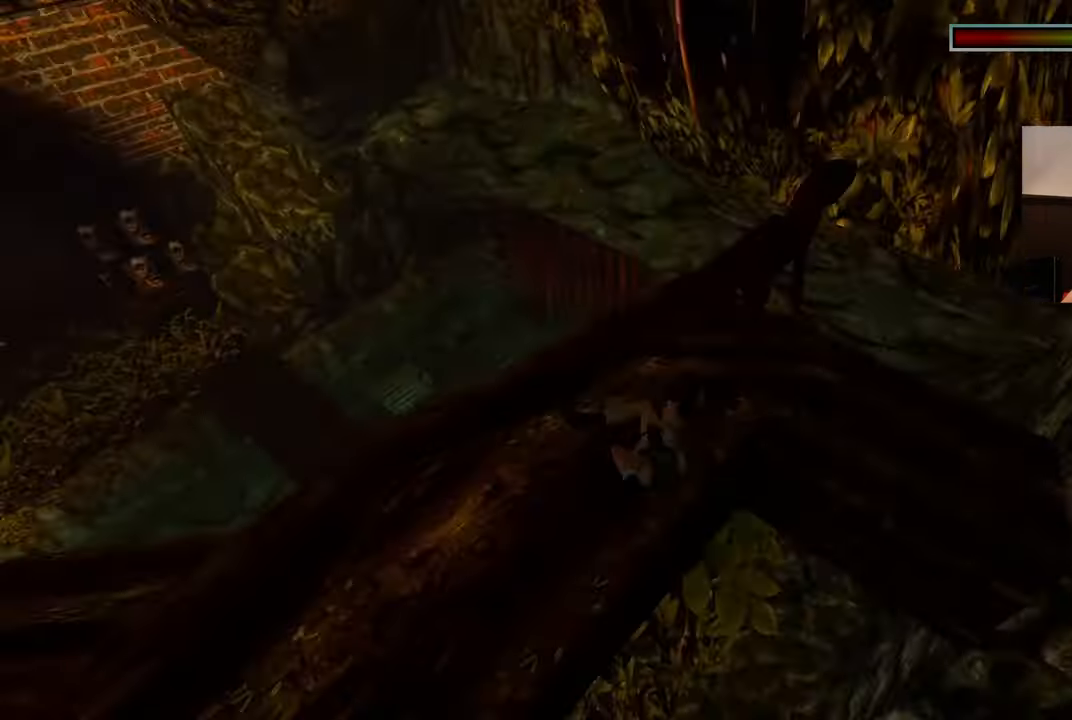
{"buttons": [], "left_stick": "center", "right_stick": "center", "events": []}
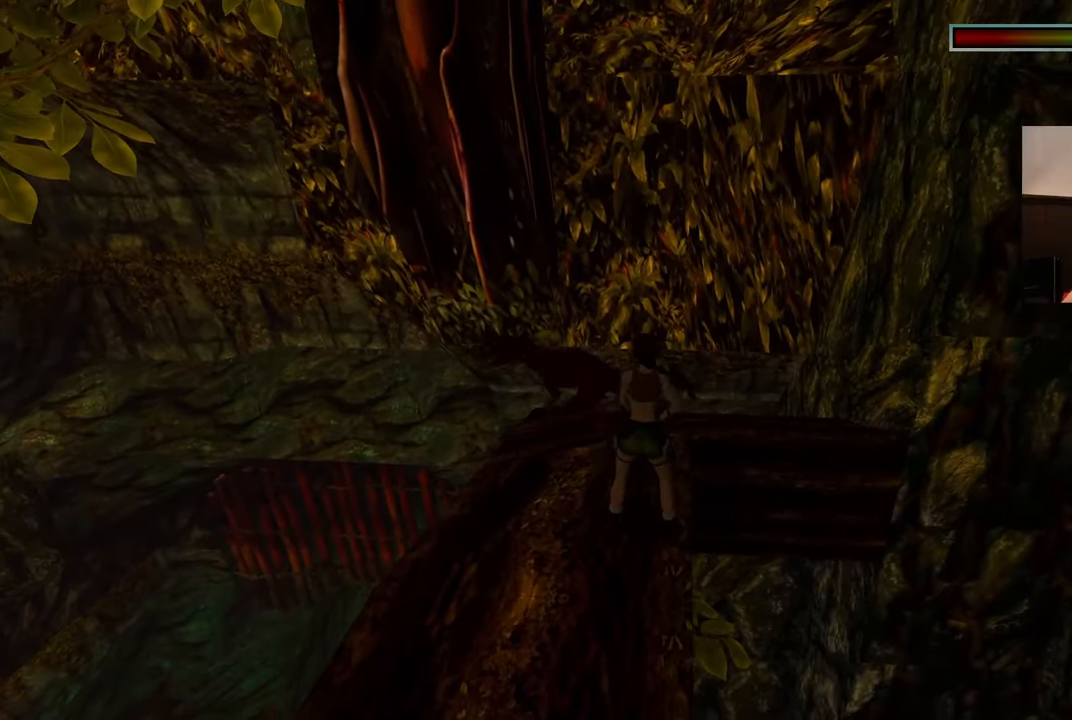
{"buttons": ["CIRCLE"], "left_stick": "center", "right_stick": "center", "events": [[500, "CIRCLE", "down"]]}
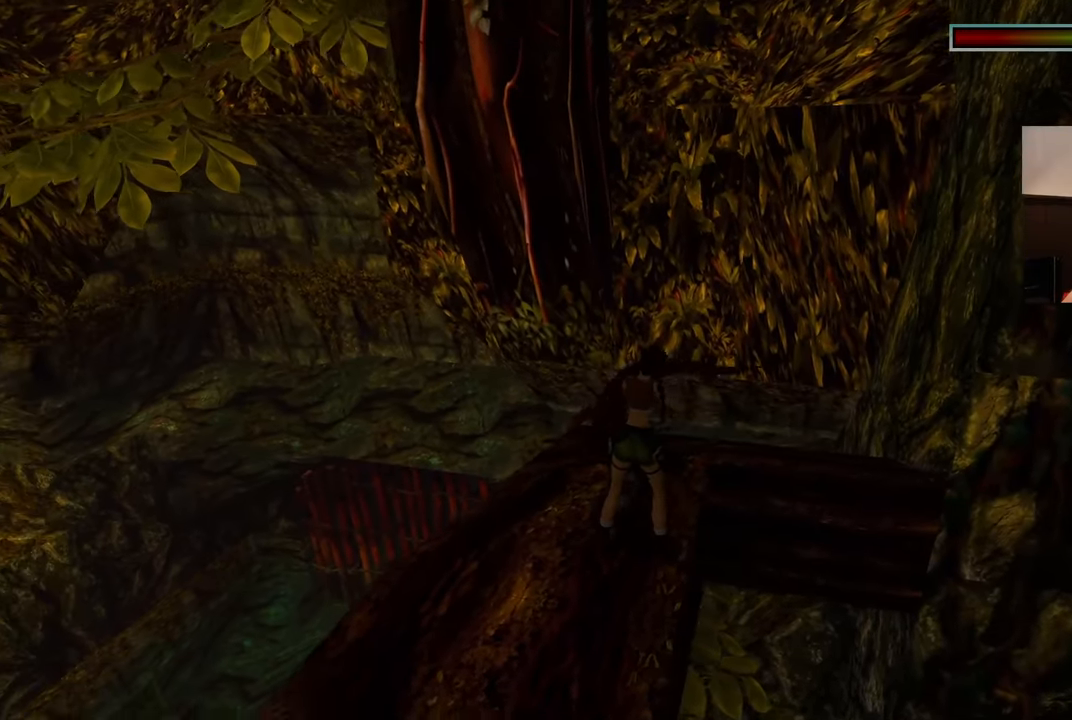
{"buttons": [], "left_stick": "center", "right_stick": "center", "events": [[117, "CIRCLE", "up"]]}
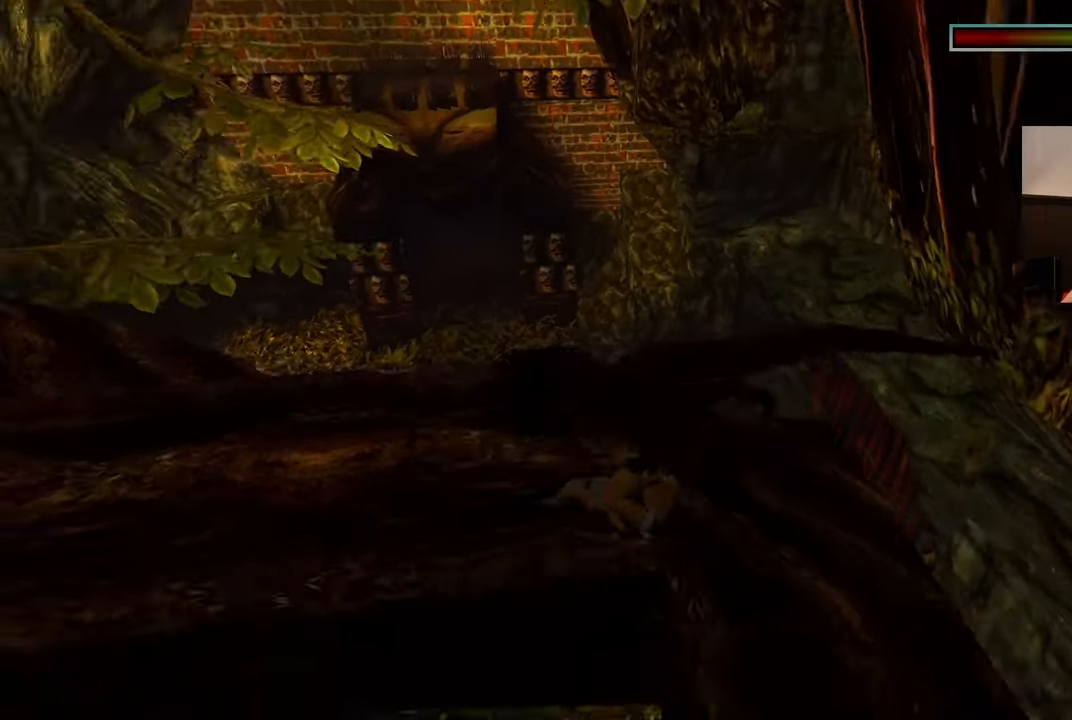
{"buttons": [], "left_stick": "center", "right_stick": "center", "events": []}
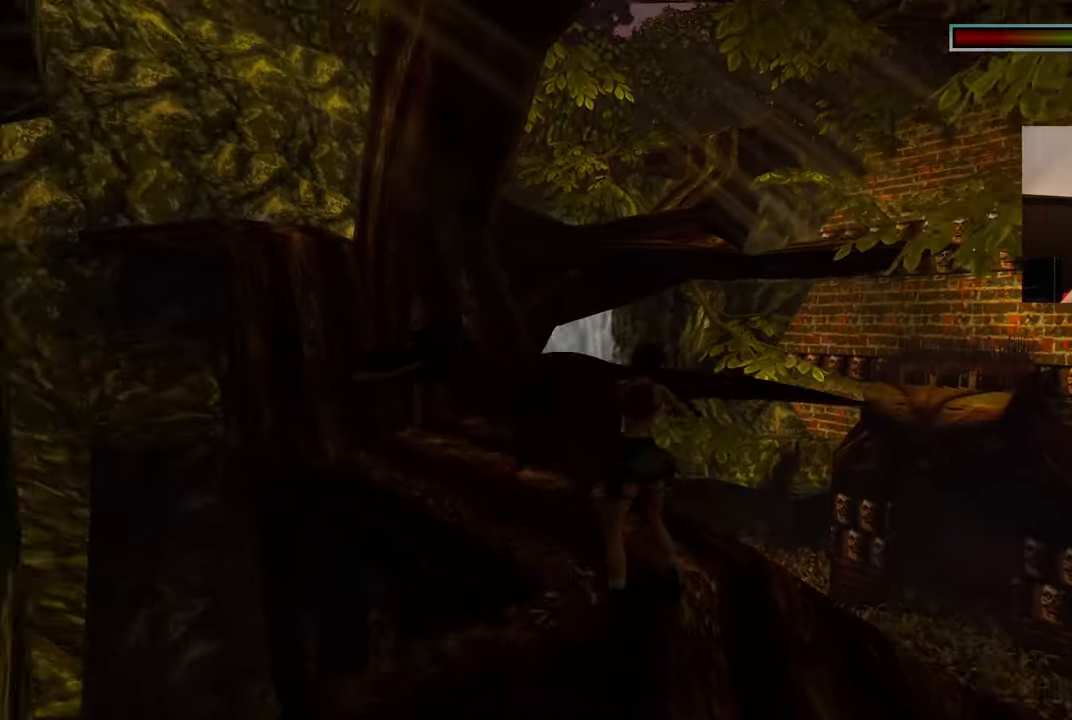
{"buttons": [], "left_stick": "center", "right_stick": "center", "events": []}
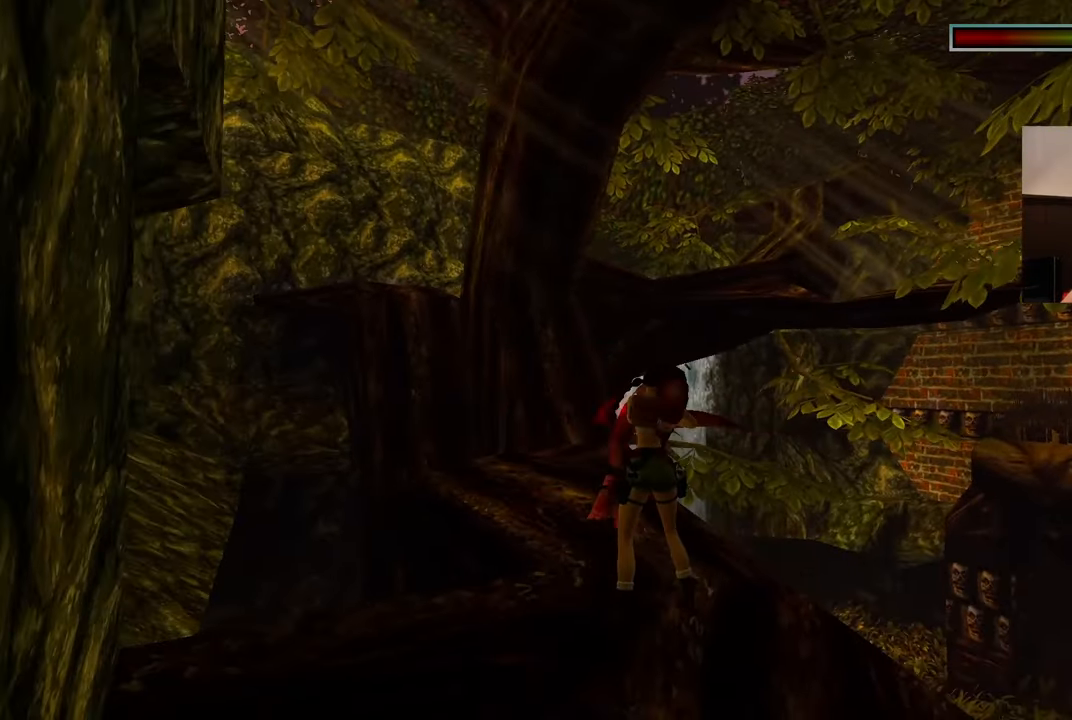
{"buttons": [], "left_stick": "center", "right_stick": "center", "events": []}
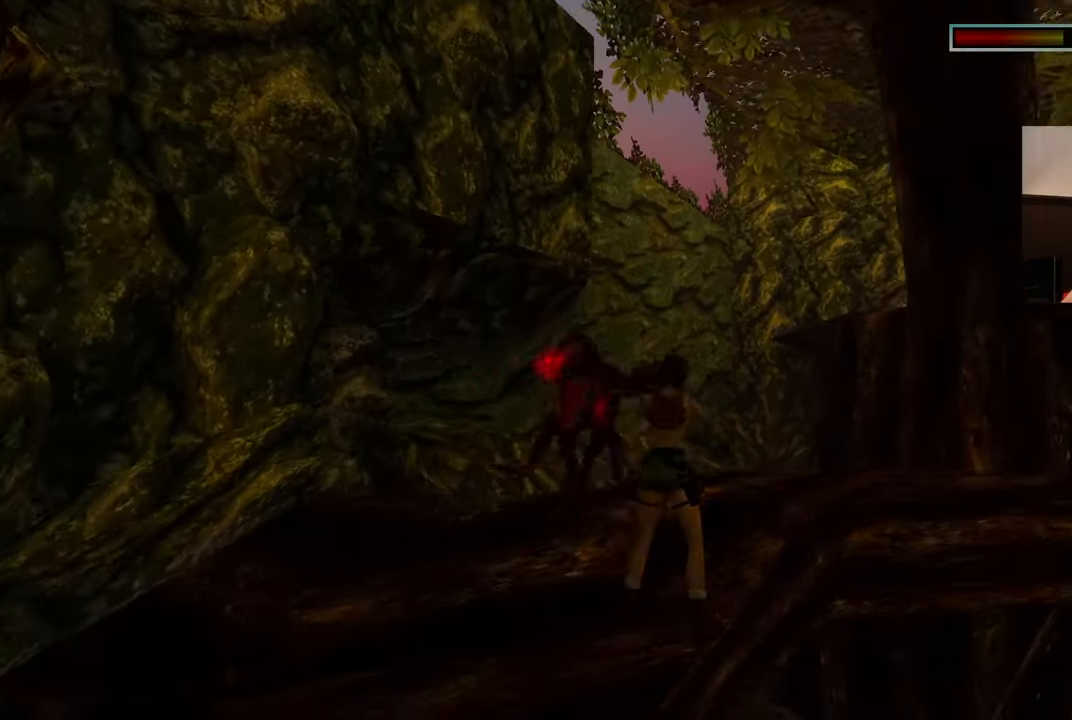
{"buttons": [], "left_stick": "center", "right_stick": "center", "events": []}
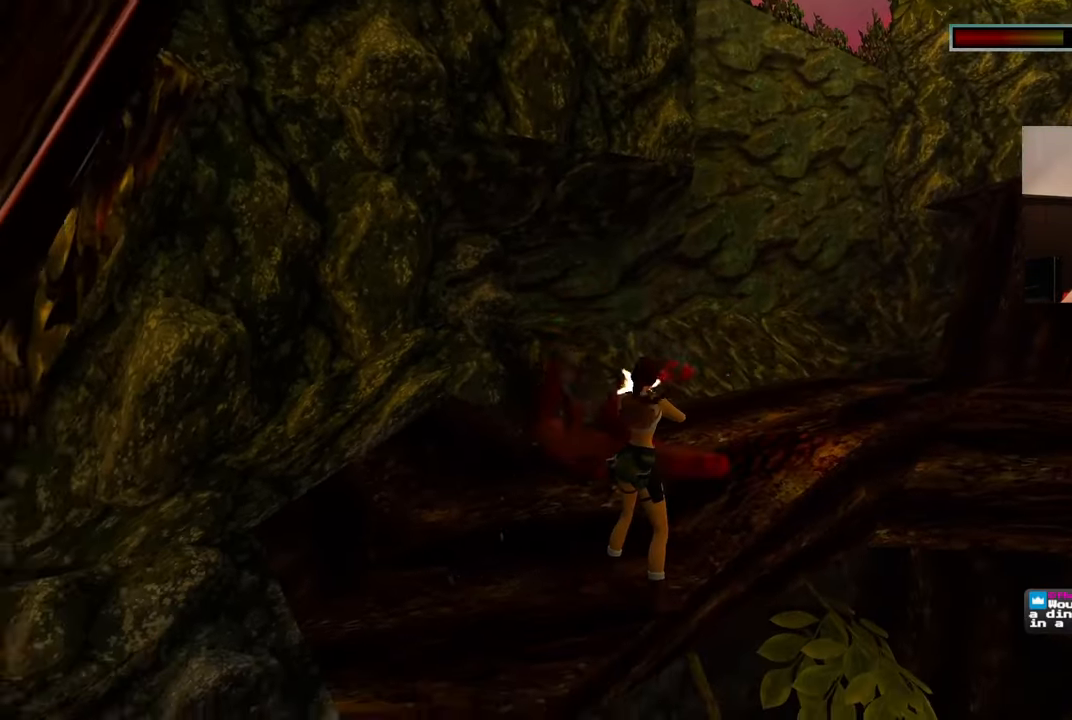
{"buttons": [], "left_stick": "center", "right_stick": "center", "events": []}
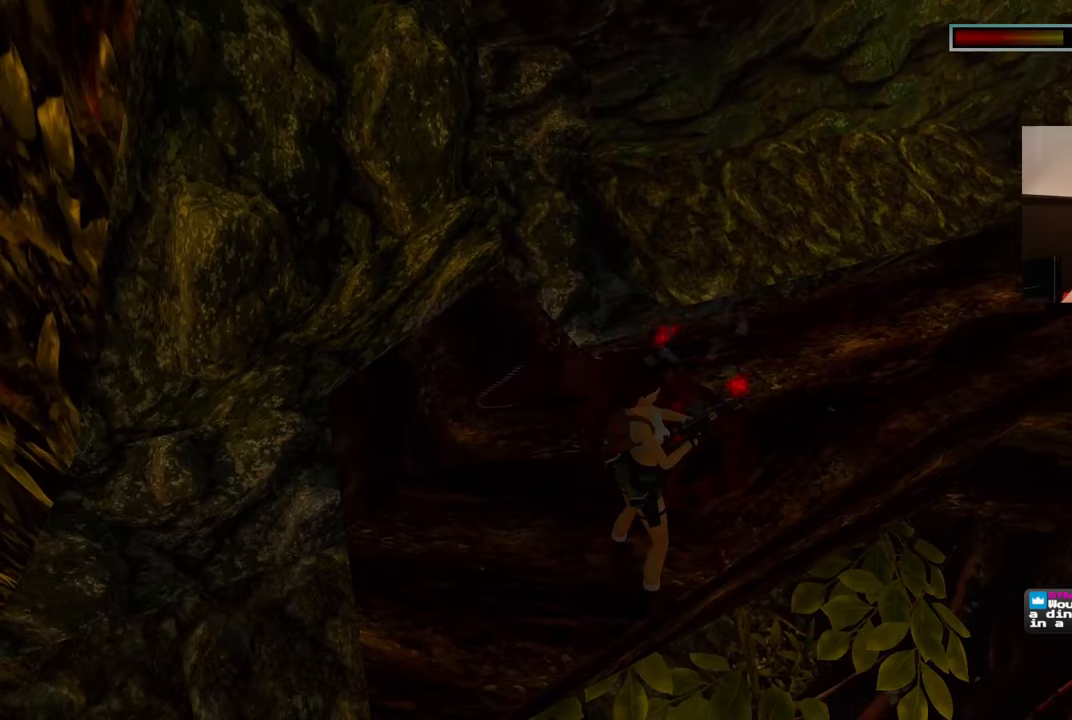
{"buttons": [], "left_stick": "up-left", "right_stick": "center", "events": [[417, "left_stick", "up-left"]]}
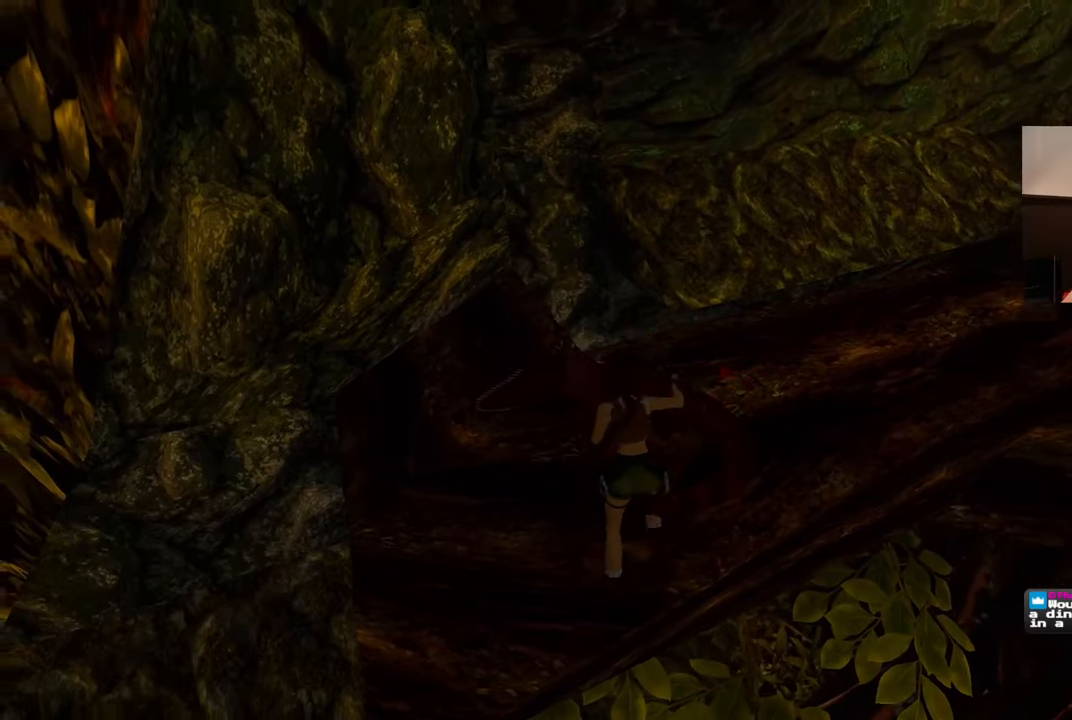
{"buttons": [], "left_stick": "center", "right_stick": "center", "events": [[33, "right_stick", "down-right"], [133, "left_stick", "center"], [317, "right_stick", "right"], [483, "right_stick", "center"]]}